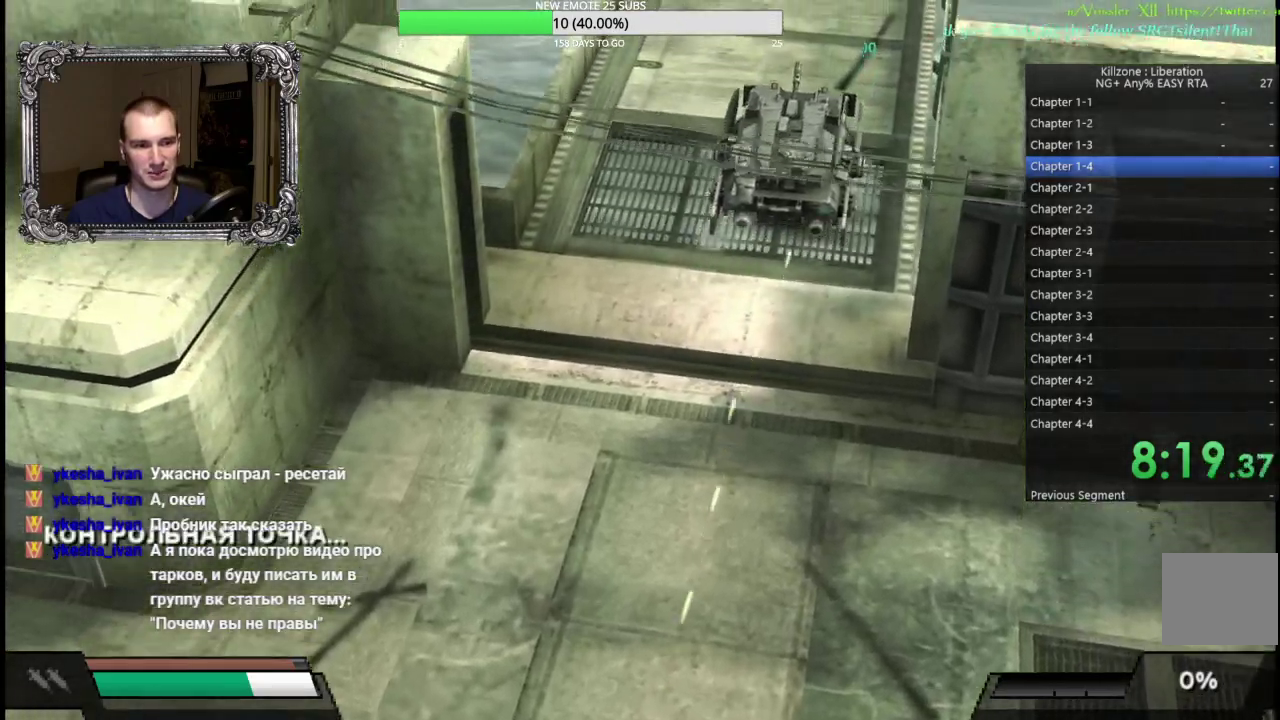
Gameplay with a controller (Xbox layout); each line is a JSON object with the inputs held at the frame after it. "button_events" lists button changes between this image and that frame as [ms after this image, input, new state], when the widget could be followed in between (sticks are given only as held states). This document gives stick clicks only as held states, not as events. Not read: R3 right_stick.
{"buttons": ["A"], "left_stick": "center", "button_events": []}
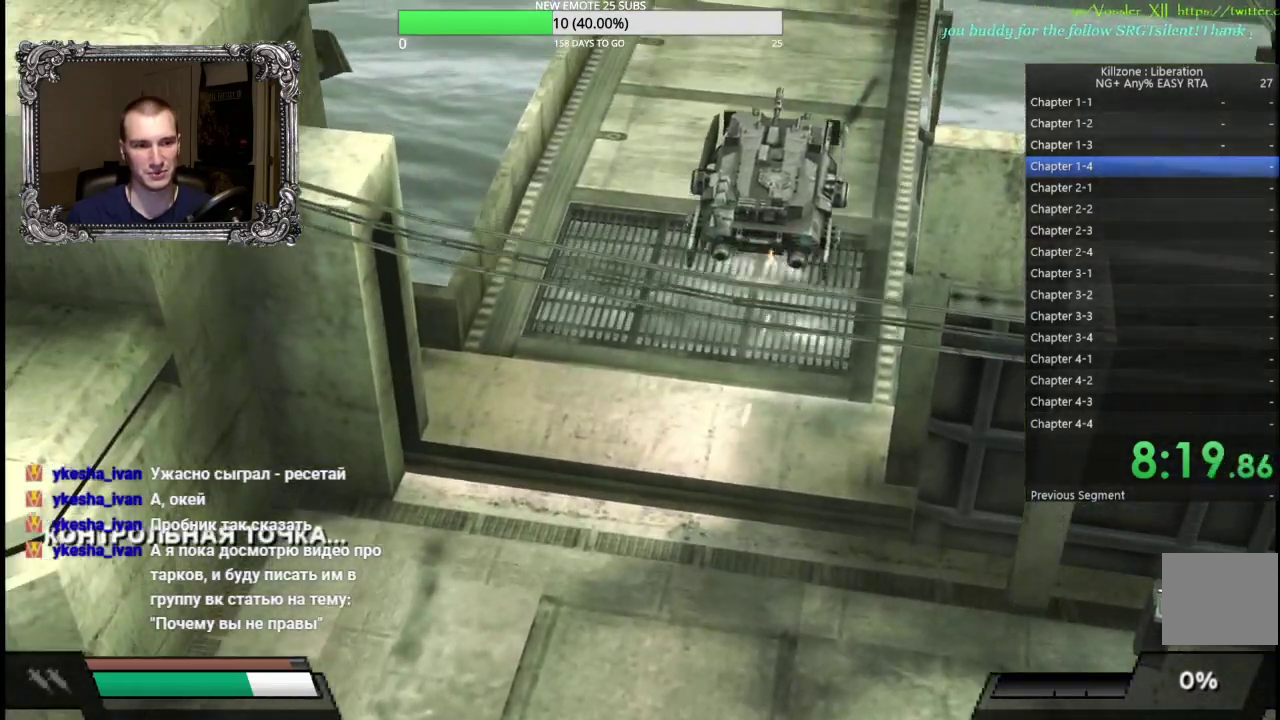
{"buttons": ["A"], "left_stick": "center", "button_events": []}
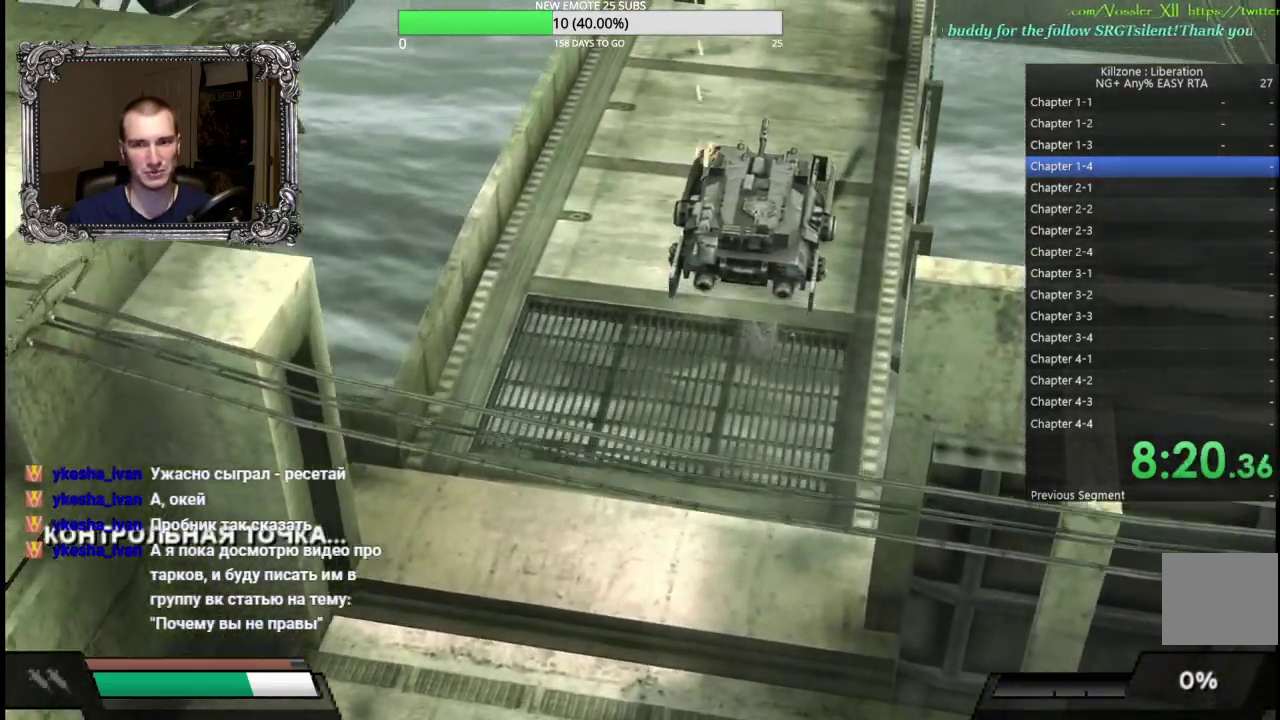
{"buttons": ["A"], "left_stick": "center", "button_events": [[133, "L1", "down"], [333, "L1", "up"]]}
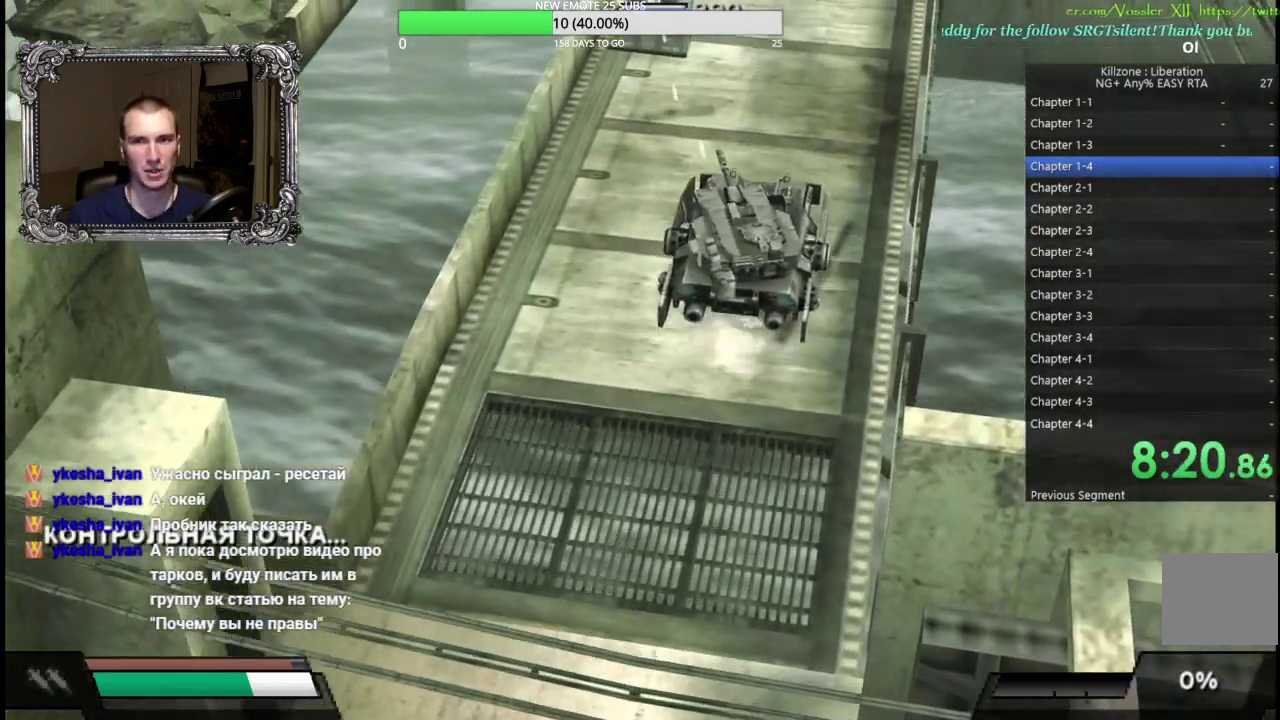
{"buttons": ["A"], "left_stick": "center", "button_events": []}
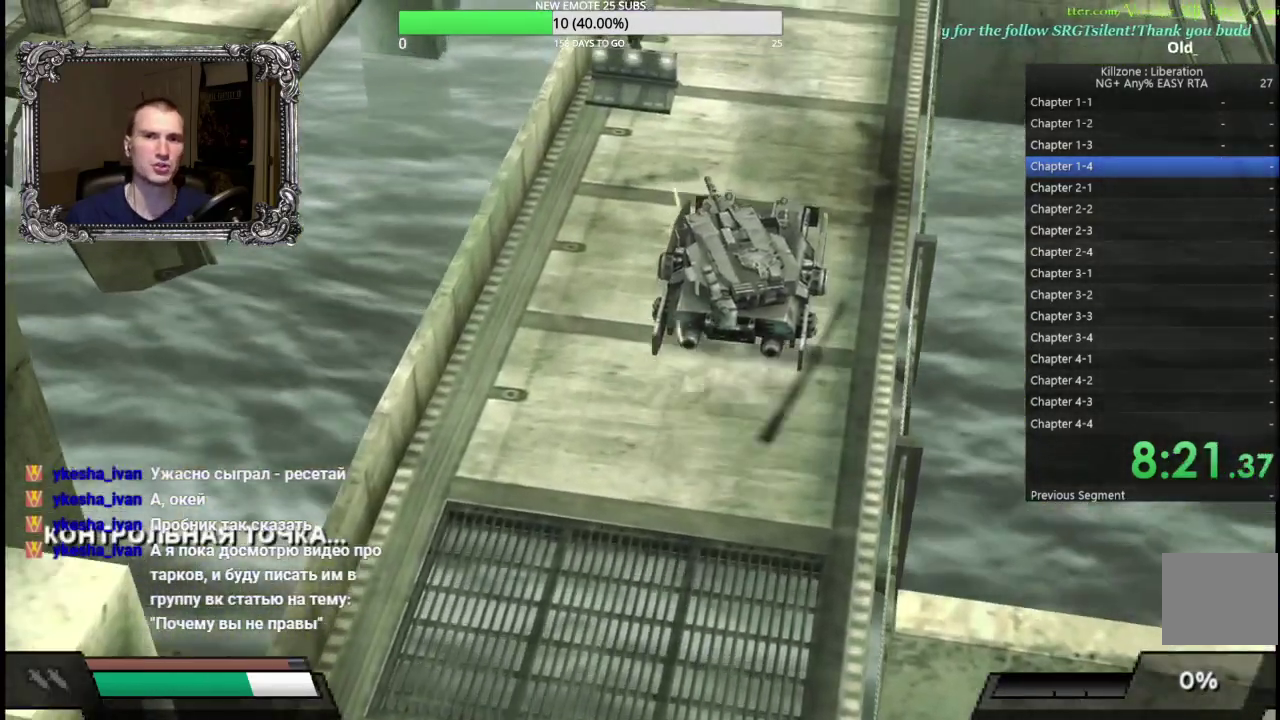
{"buttons": ["A"], "left_stick": "center", "button_events": [[200, "X", "down"], [483, "X", "up"]]}
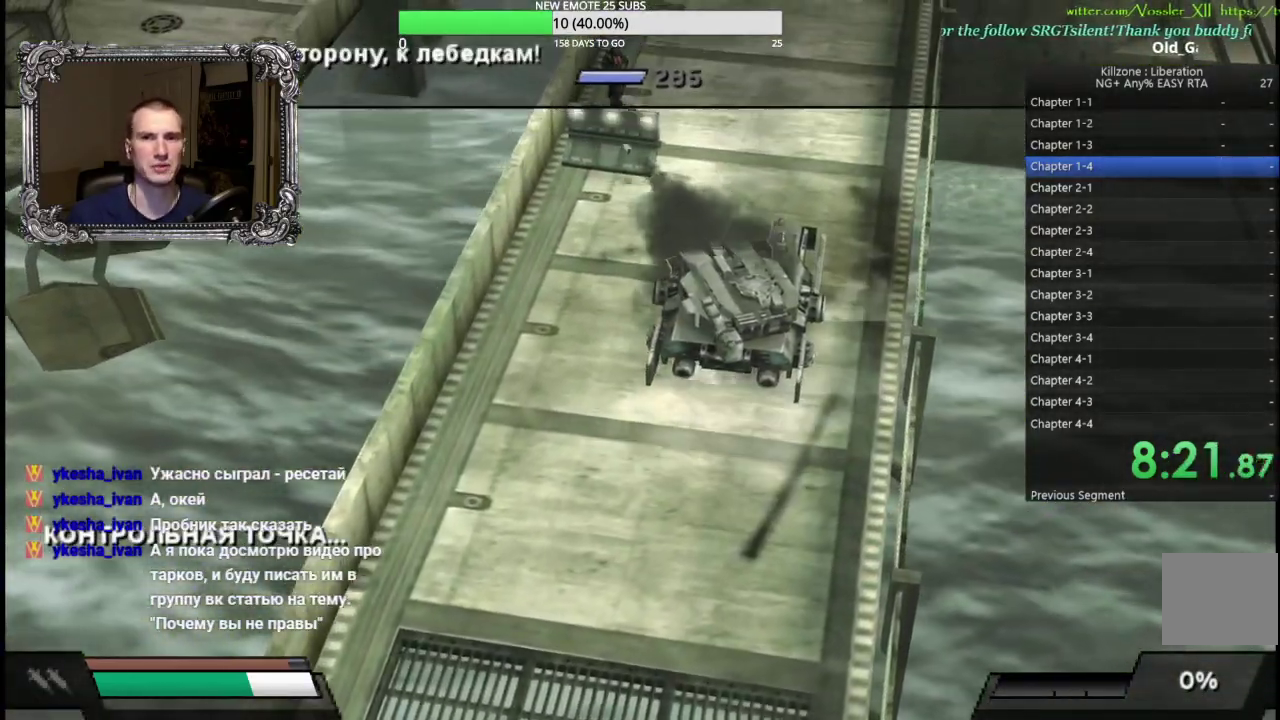
{"buttons": ["A"], "left_stick": "center", "button_events": []}
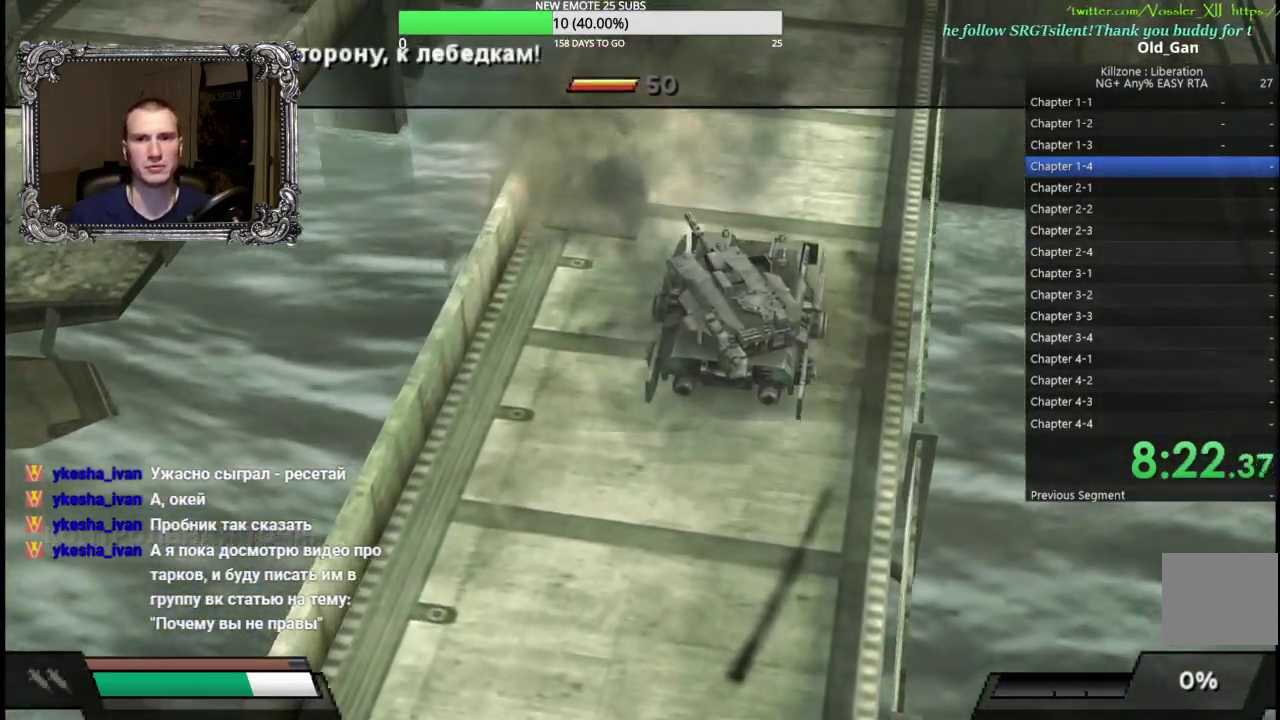
{"buttons": ["A", "X"], "left_stick": "center", "button_events": [[117, "X", "down"], [283, "X", "up"], [383, "X", "down"]]}
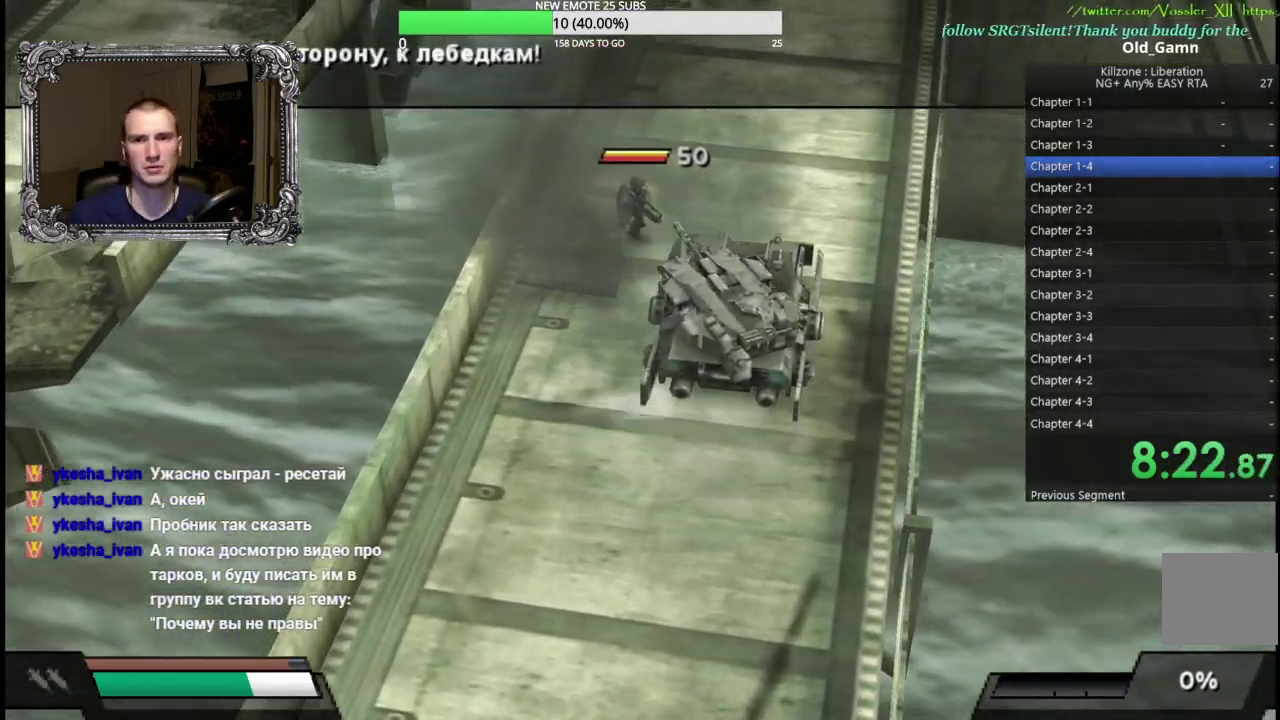
{"buttons": ["A"], "left_stick": "center", "button_events": [[33, "X", "up"], [150, "X", "down"], [300, "X", "up"]]}
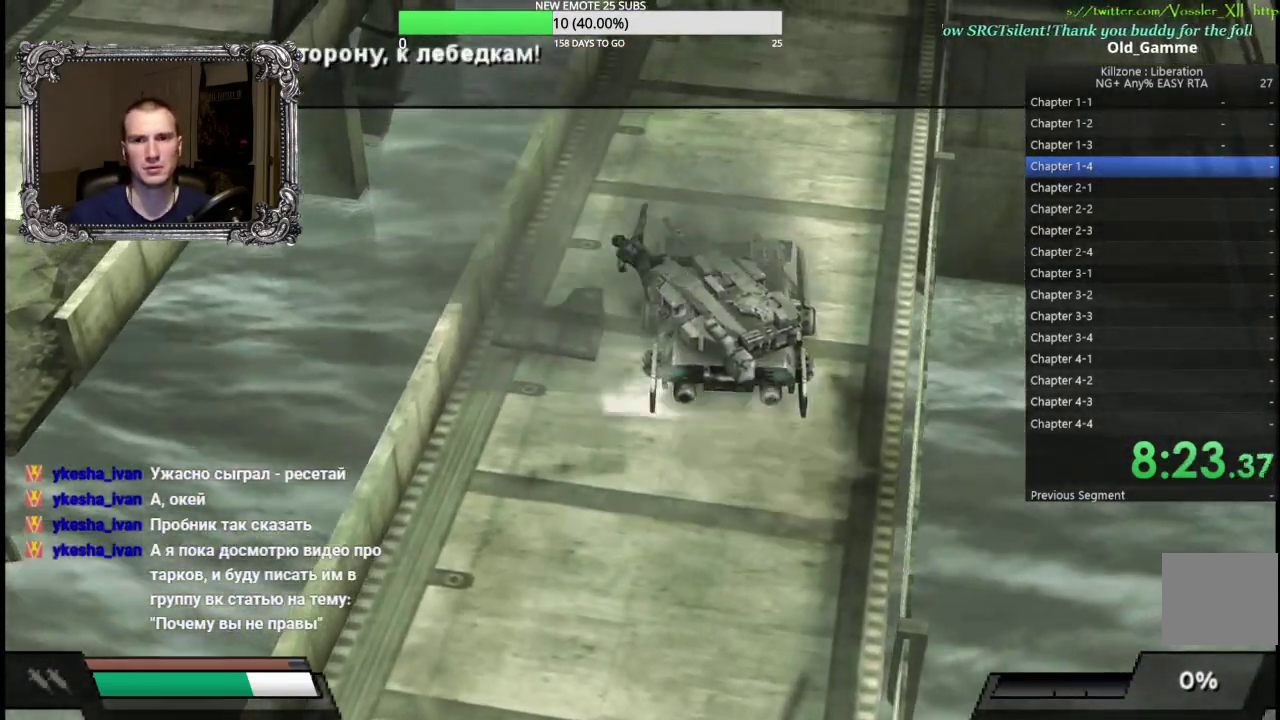
{"buttons": ["A"], "left_stick": "center", "button_events": []}
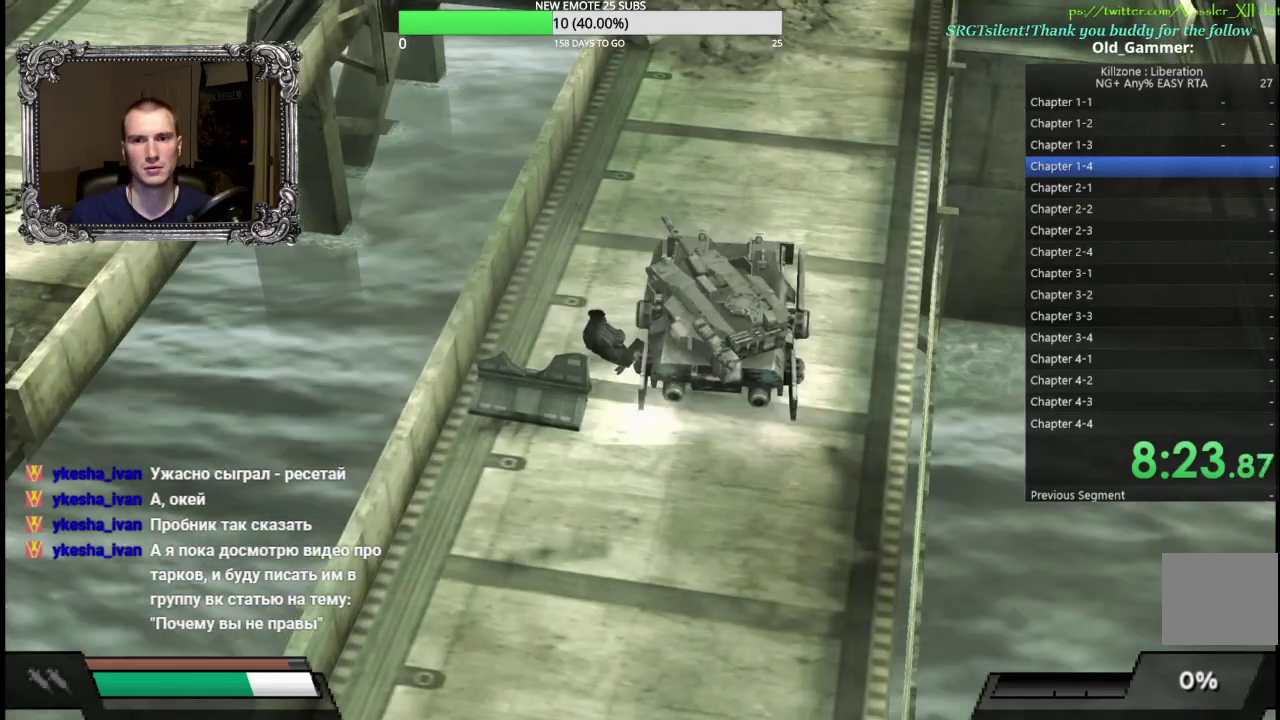
{"buttons": ["A"], "left_stick": "left", "button_events": []}
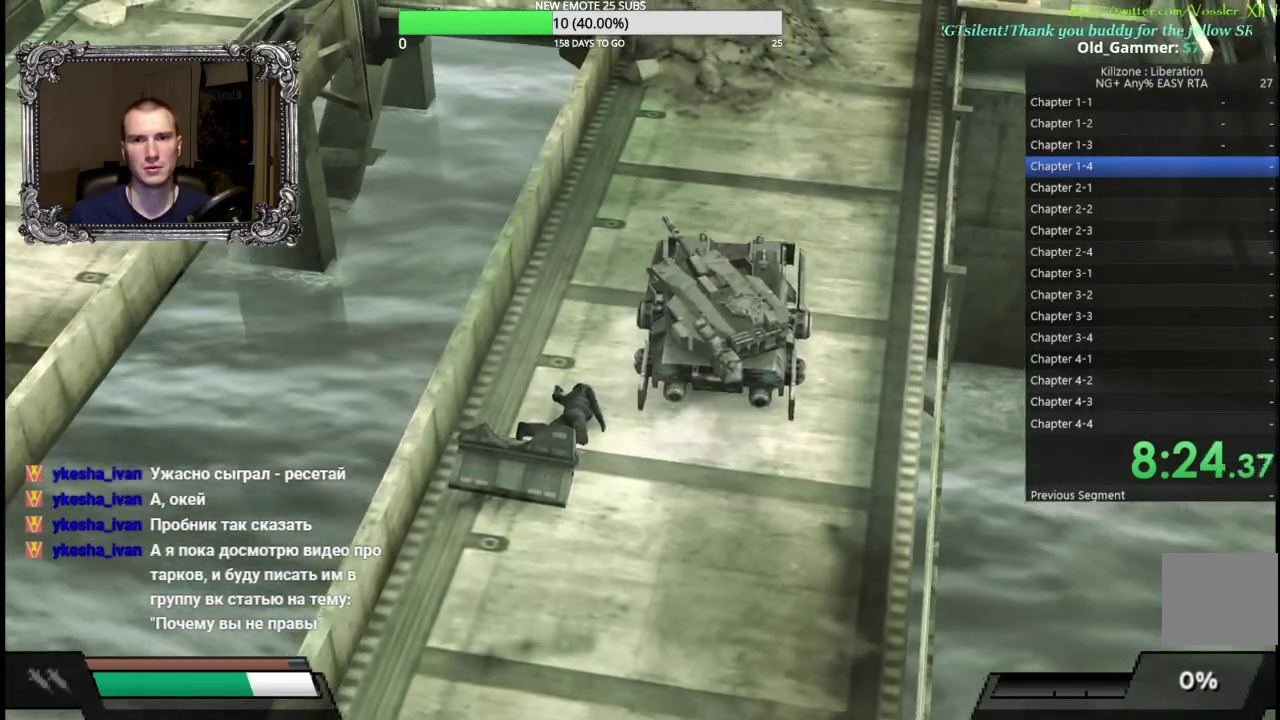
{"buttons": ["A"], "left_stick": "center", "button_events": []}
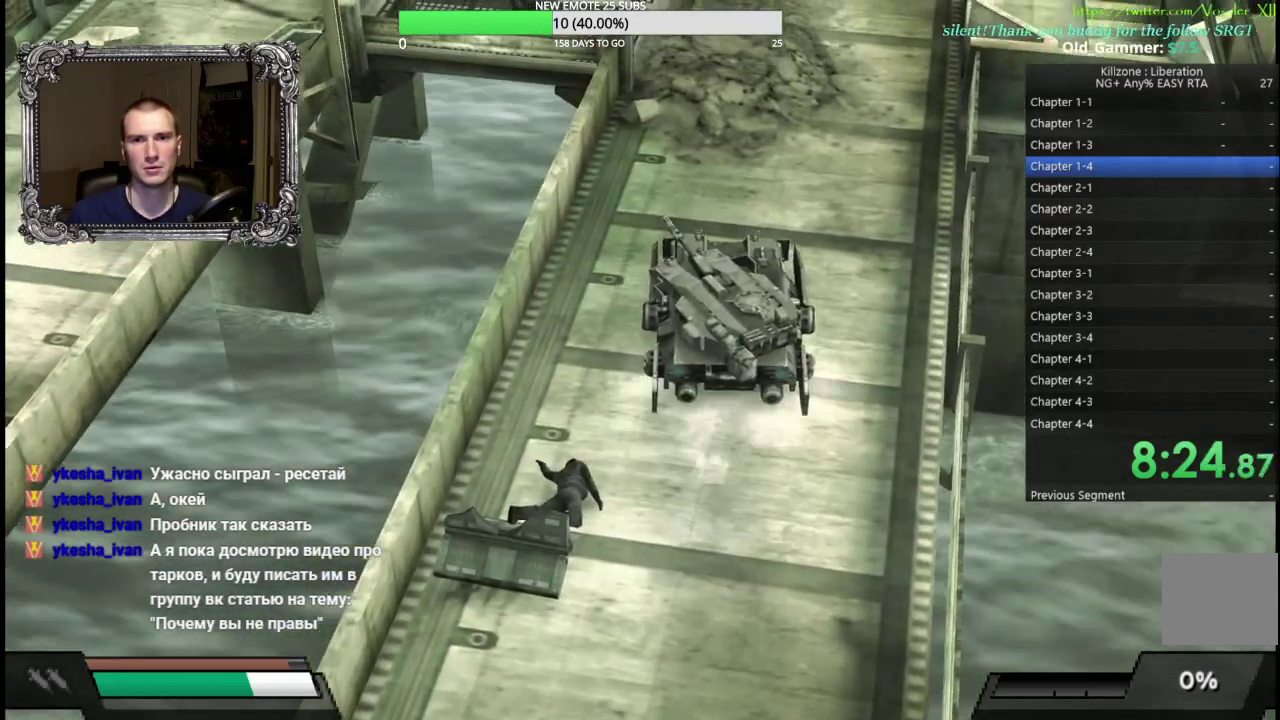
{"buttons": ["A"], "left_stick": "center", "button_events": [[83, "X", "down"], [333, "X", "up"]]}
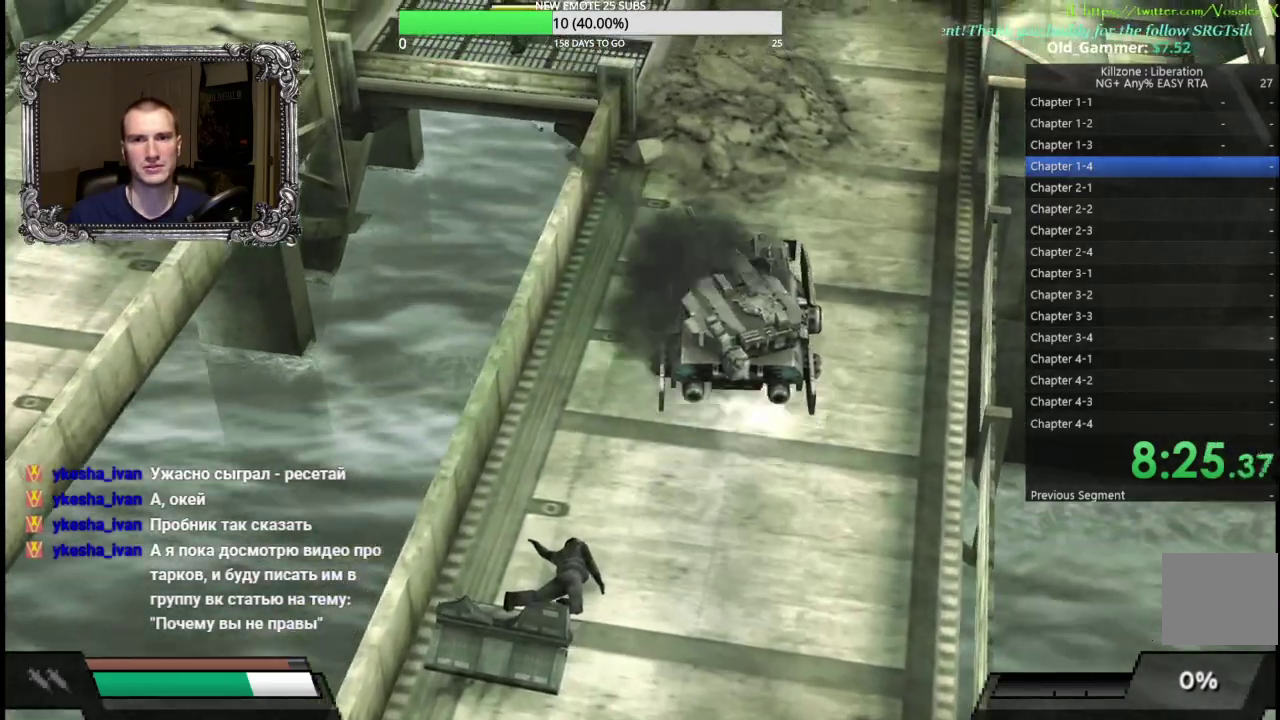
{"buttons": ["A"], "left_stick": "center", "button_events": []}
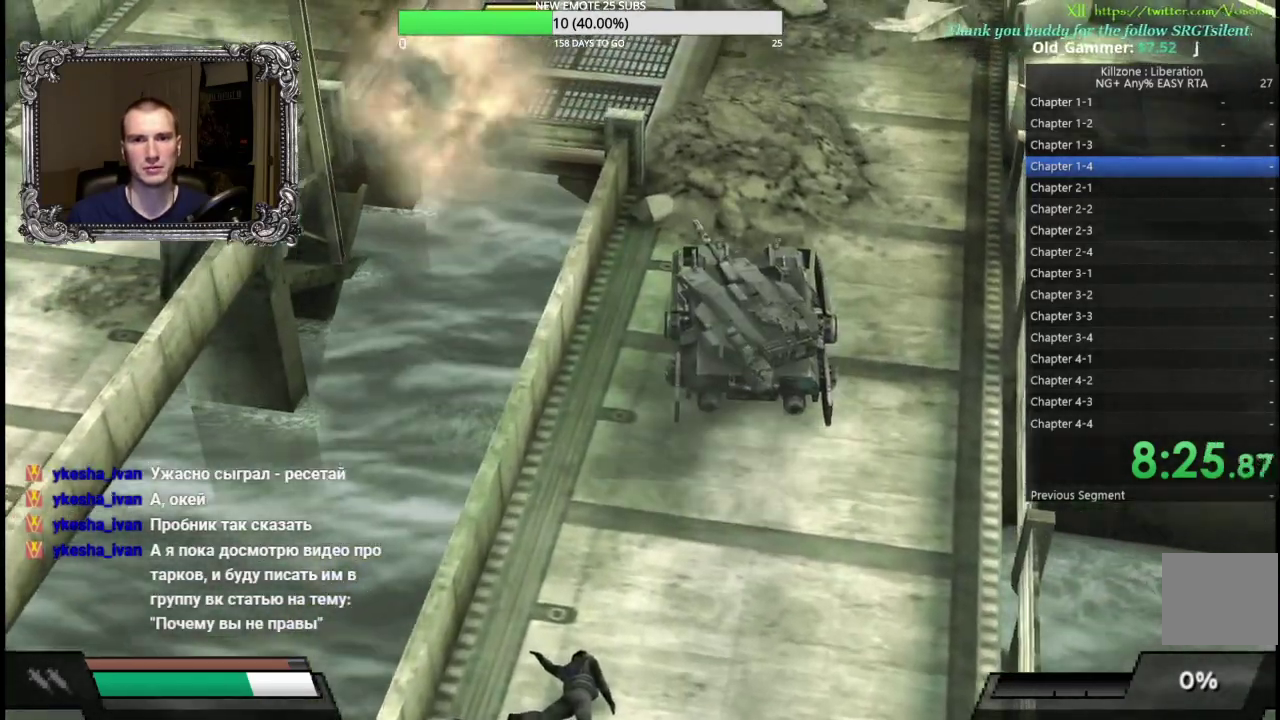
{"buttons": ["A", "B"], "left_stick": "center", "button_events": [[367, "B", "down"]]}
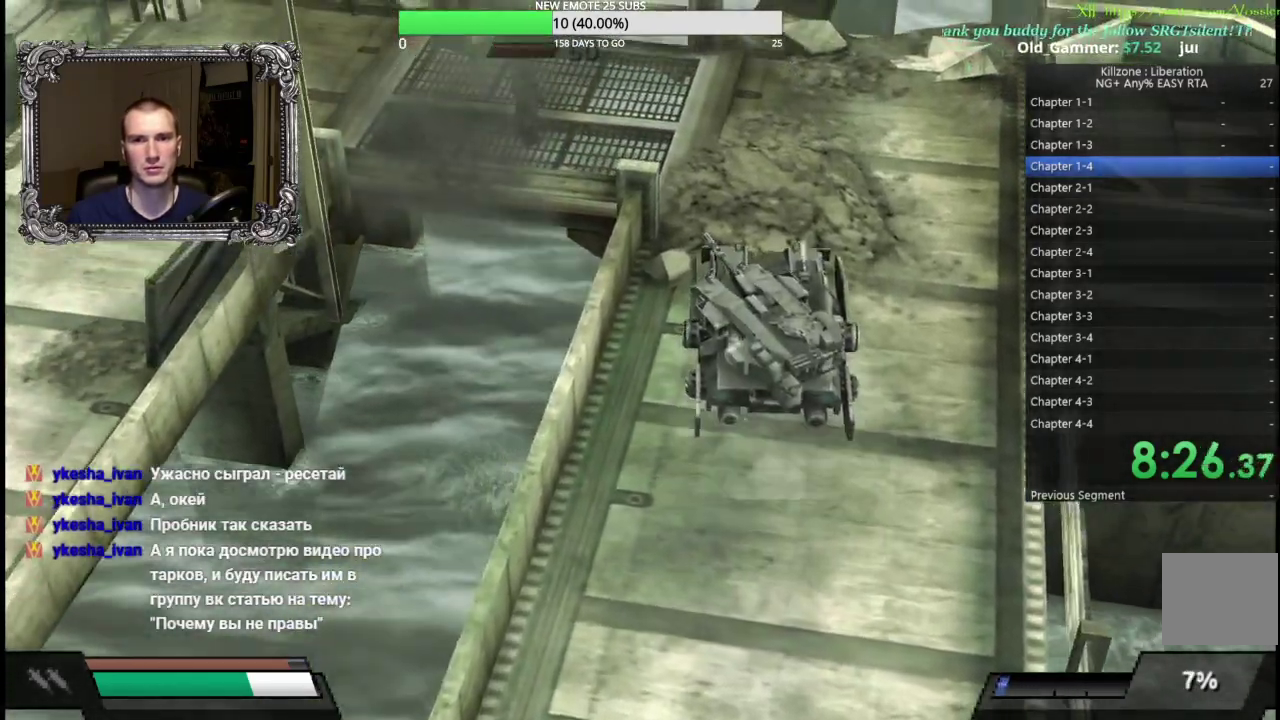
{"buttons": ["A", "X"], "left_stick": "center", "button_events": [[67, "B", "up"], [217, "X", "down"], [367, "X", "up"], [467, "X", "down"]]}
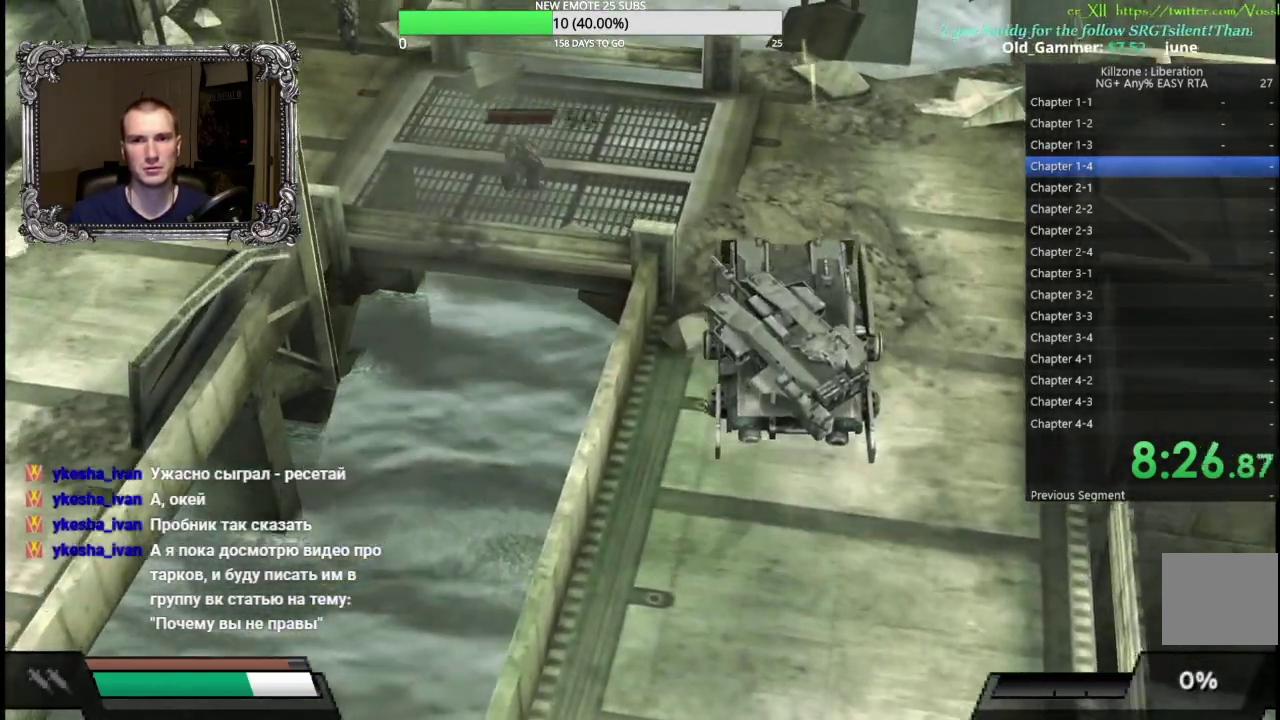
{"buttons": ["A"], "left_stick": "center", "button_events": [[117, "X", "up"], [233, "X", "down"], [383, "X", "up"]]}
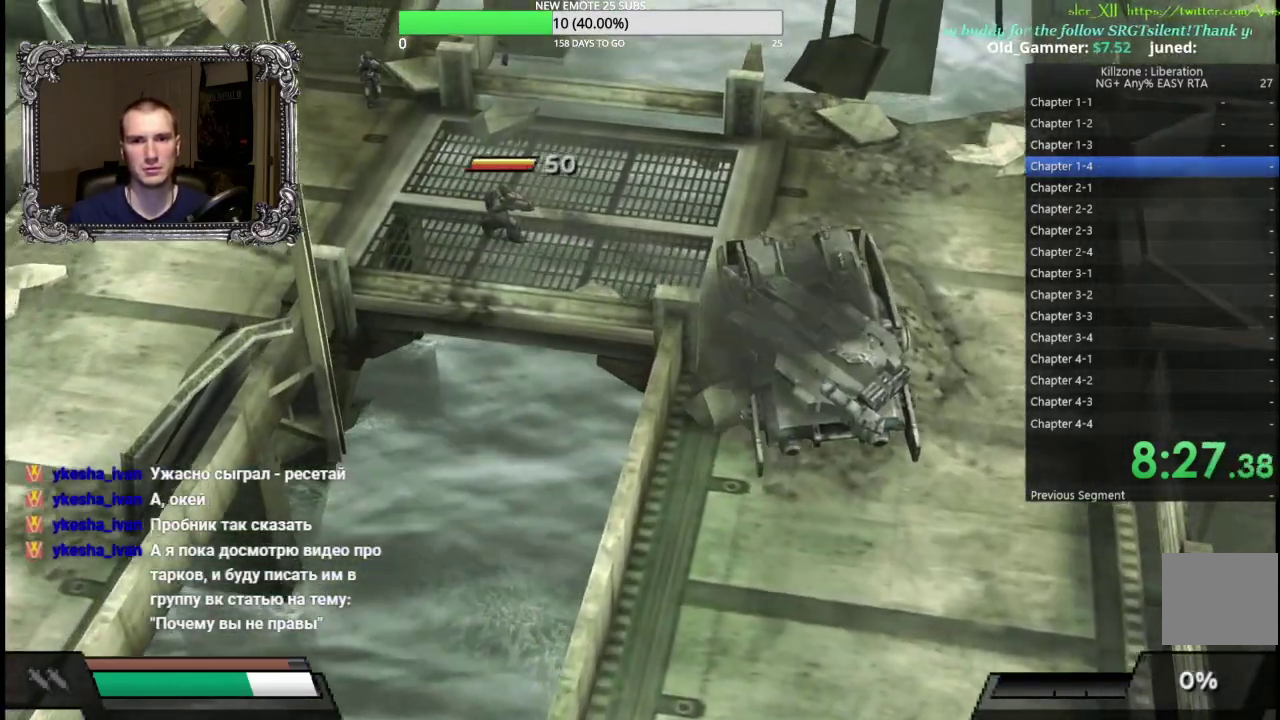
{"buttons": ["A"], "left_stick": "left", "button_events": []}
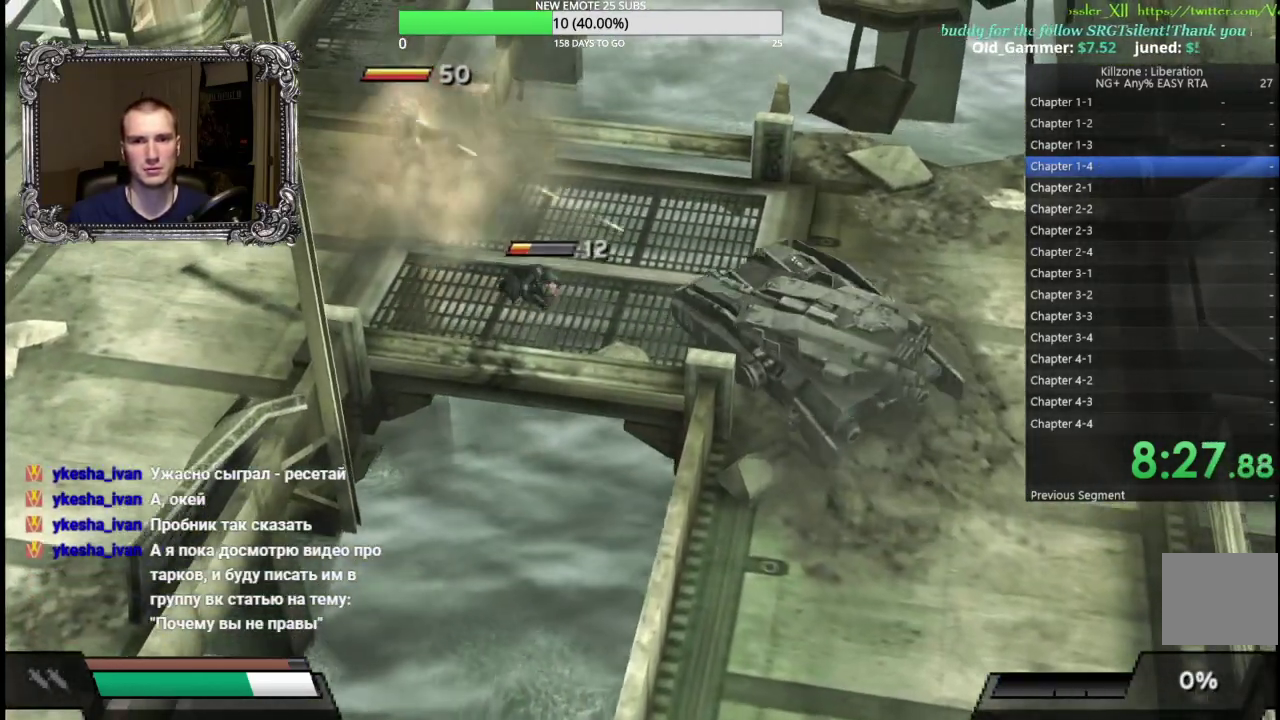
{"buttons": ["A"], "left_stick": "center", "button_events": []}
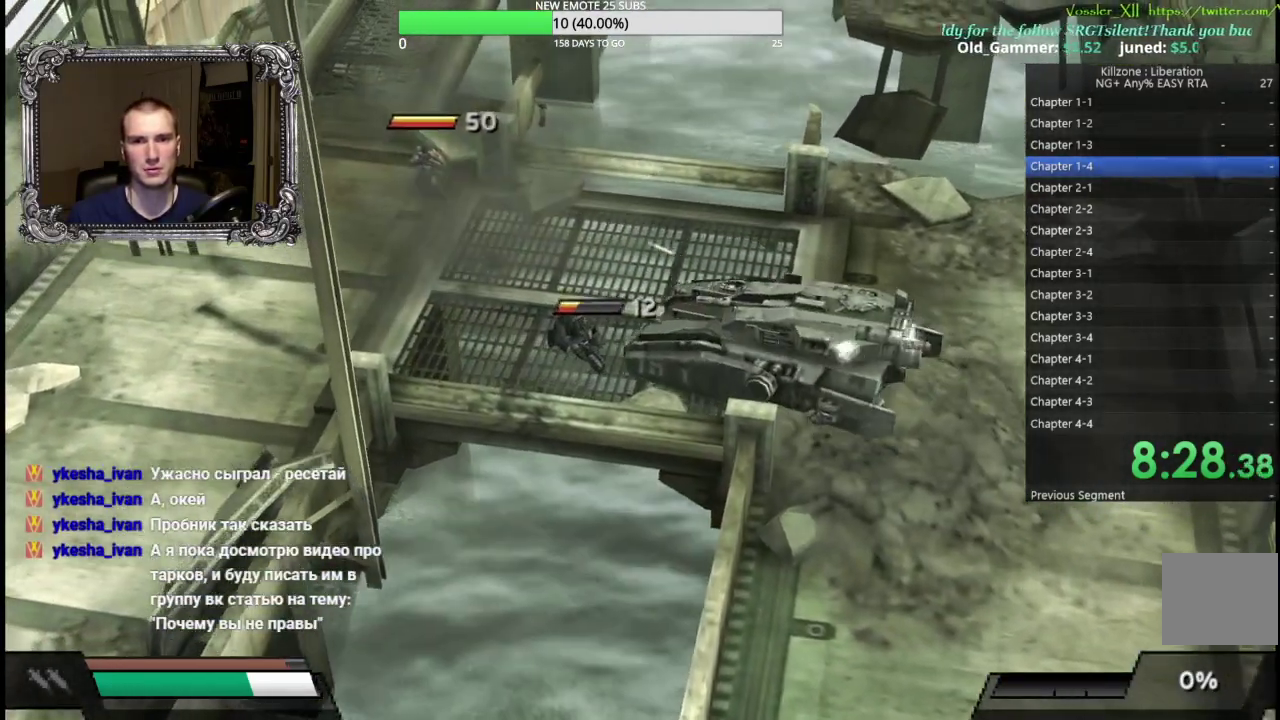
{"buttons": ["A", "R1"], "left_stick": "center", "button_events": [[217, "R1", "down"]]}
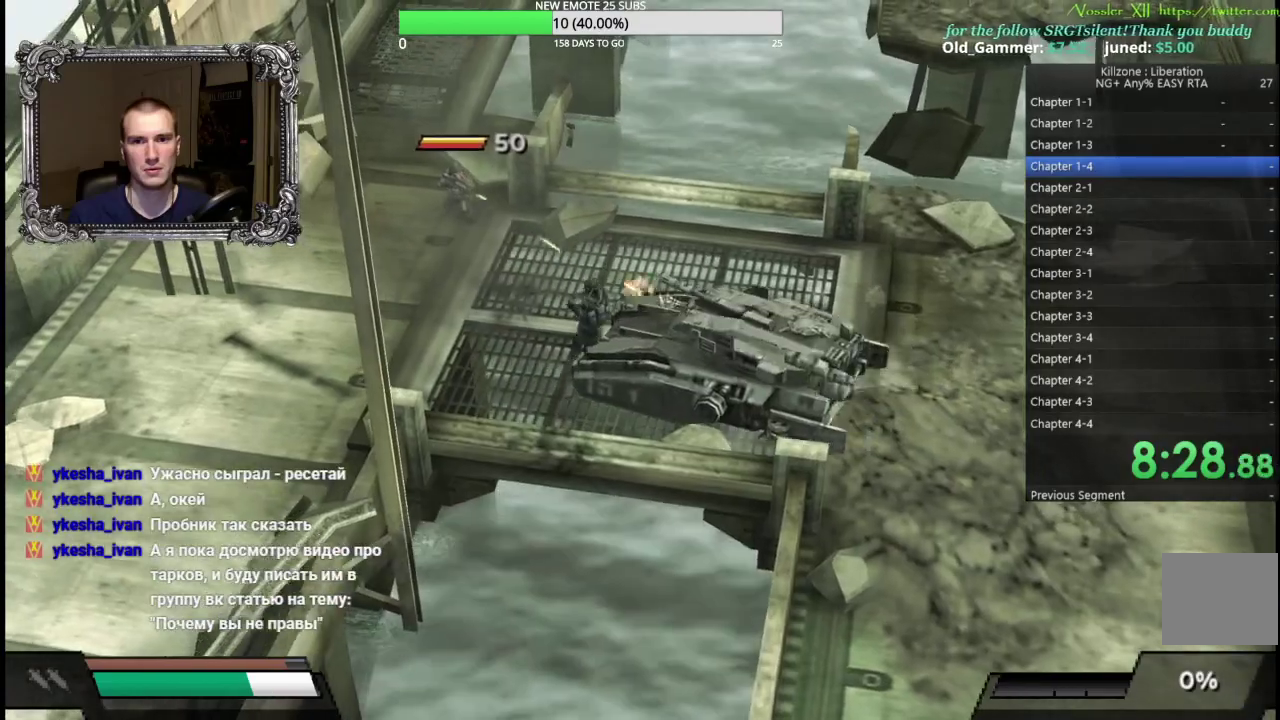
{"buttons": ["A", "X"], "left_stick": "center", "button_events": [[67, "R1", "up"], [400, "X", "down"]]}
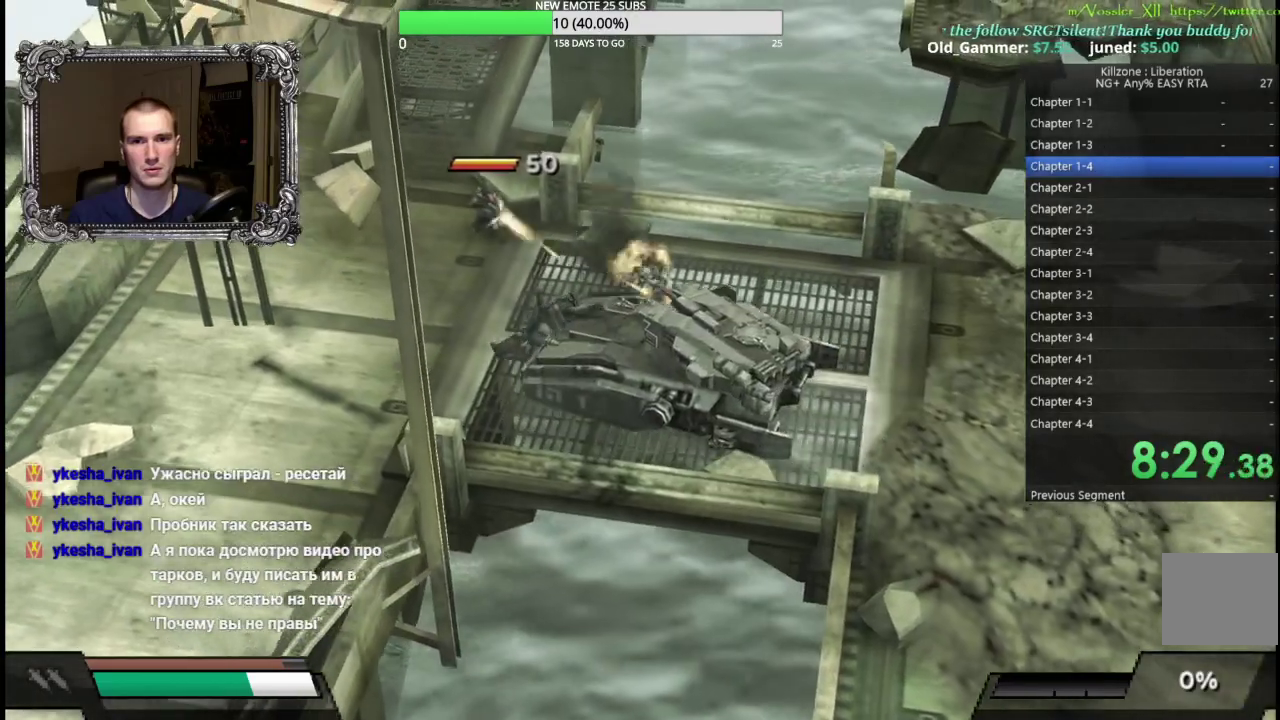
{"buttons": ["A", "L1"], "left_stick": "center", "button_events": [[67, "X", "up"], [500, "L1", "down"]]}
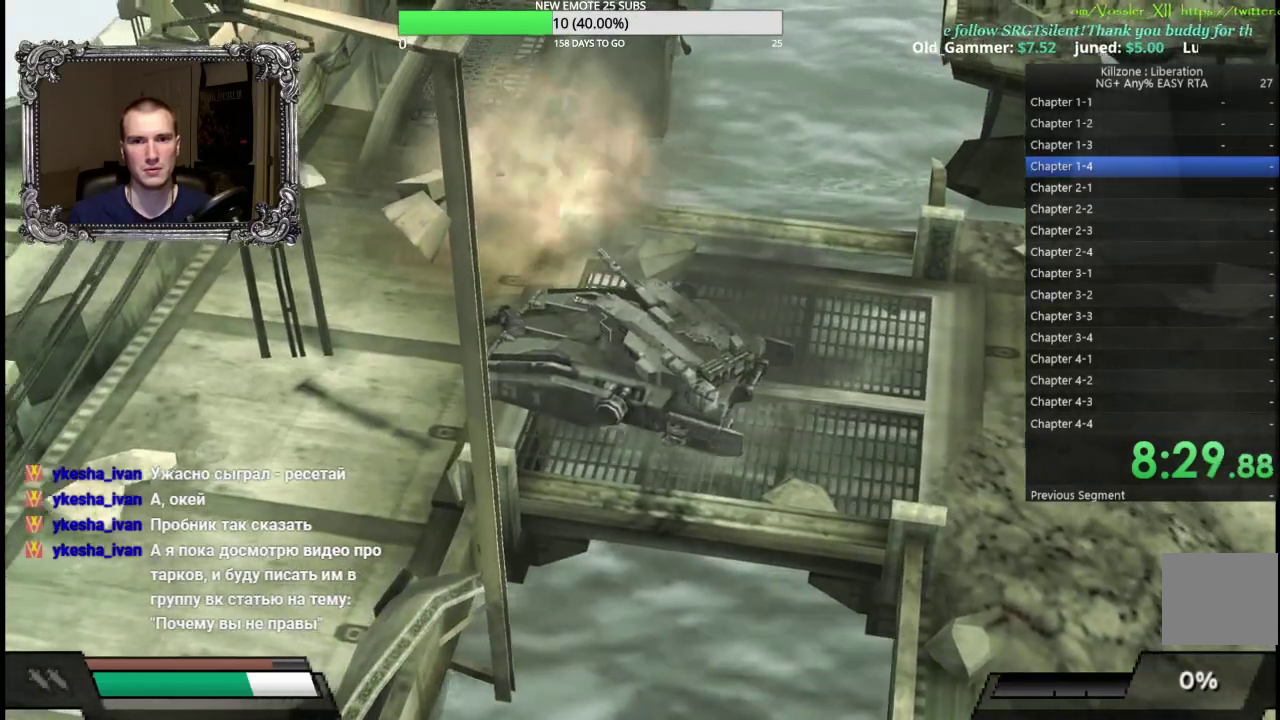
{"buttons": ["A"], "left_stick": "right", "button_events": [[383, "L1", "up"]]}
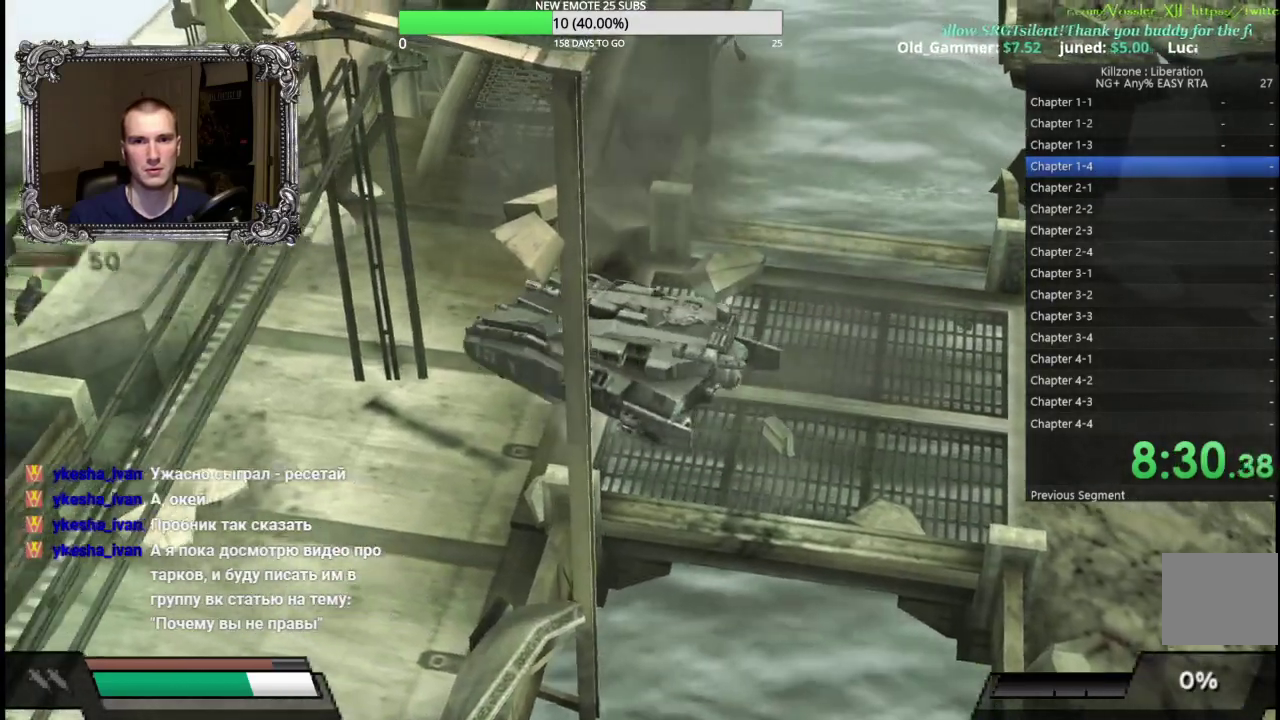
{"buttons": ["A"], "left_stick": "right", "button_events": []}
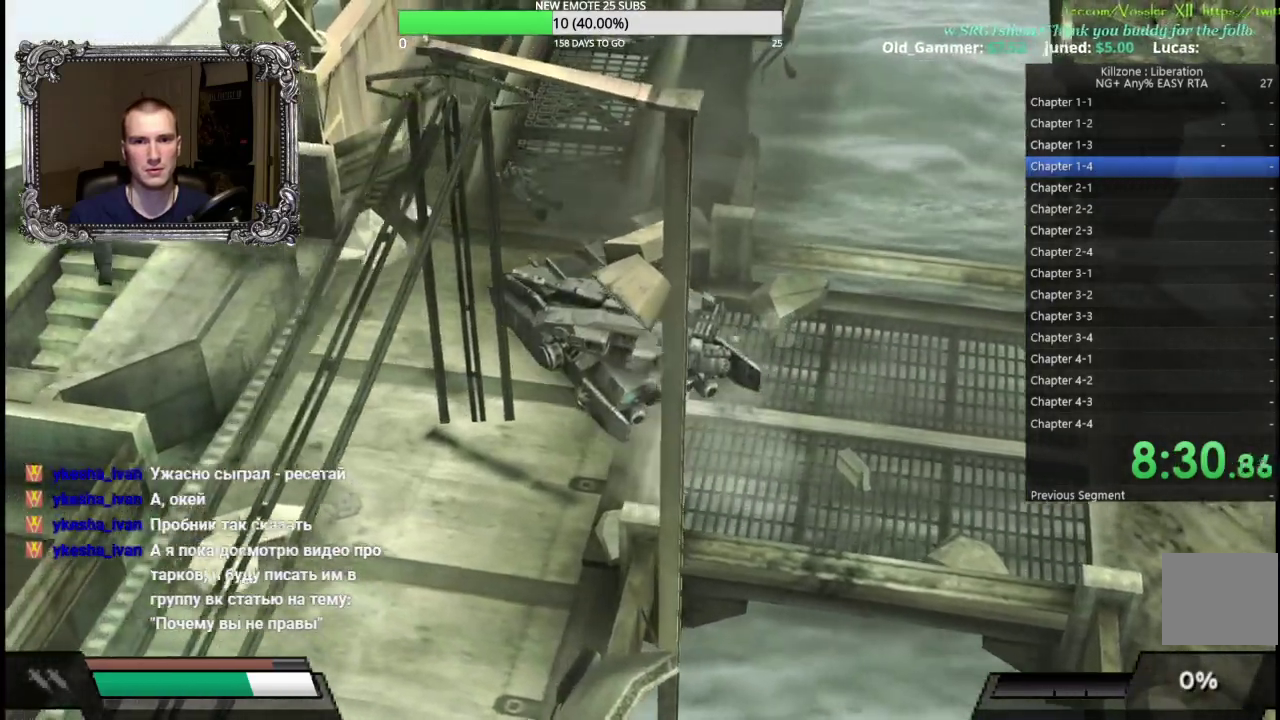
{"buttons": ["A", "X"], "left_stick": "center", "button_events": [[383, "X", "down"]]}
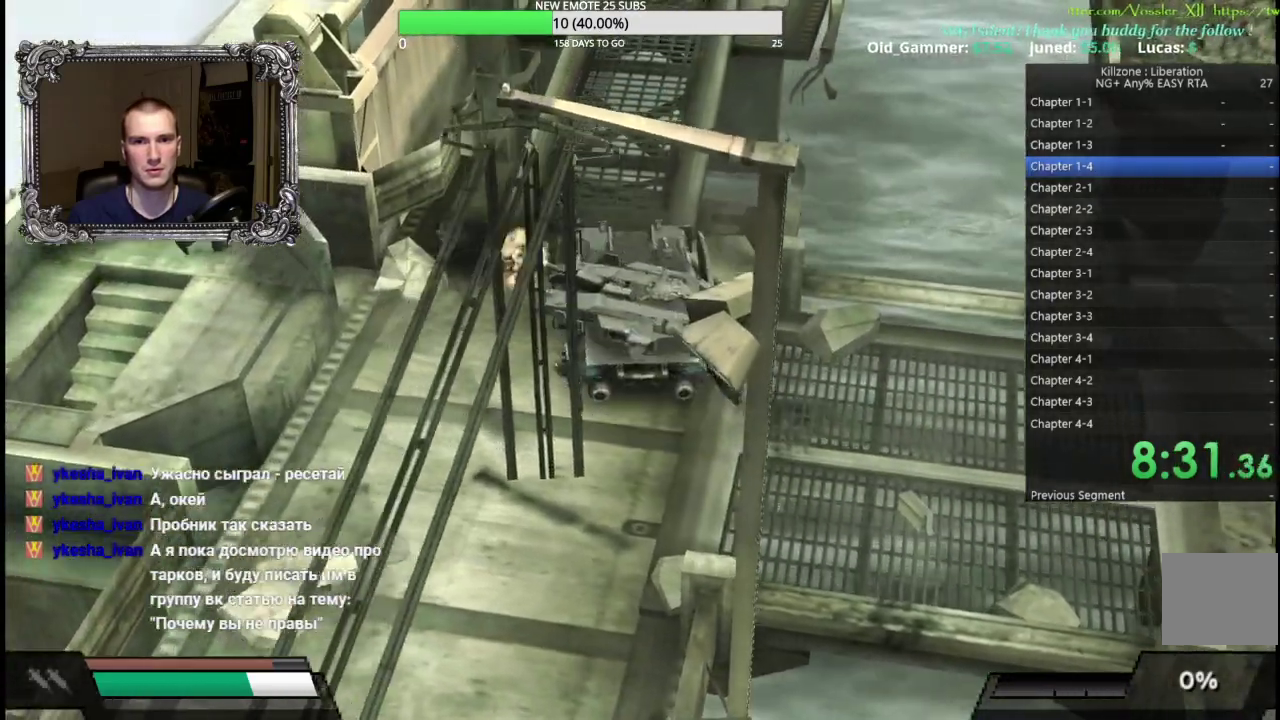
{"buttons": ["A"], "left_stick": "center", "button_events": [[100, "X", "up"]]}
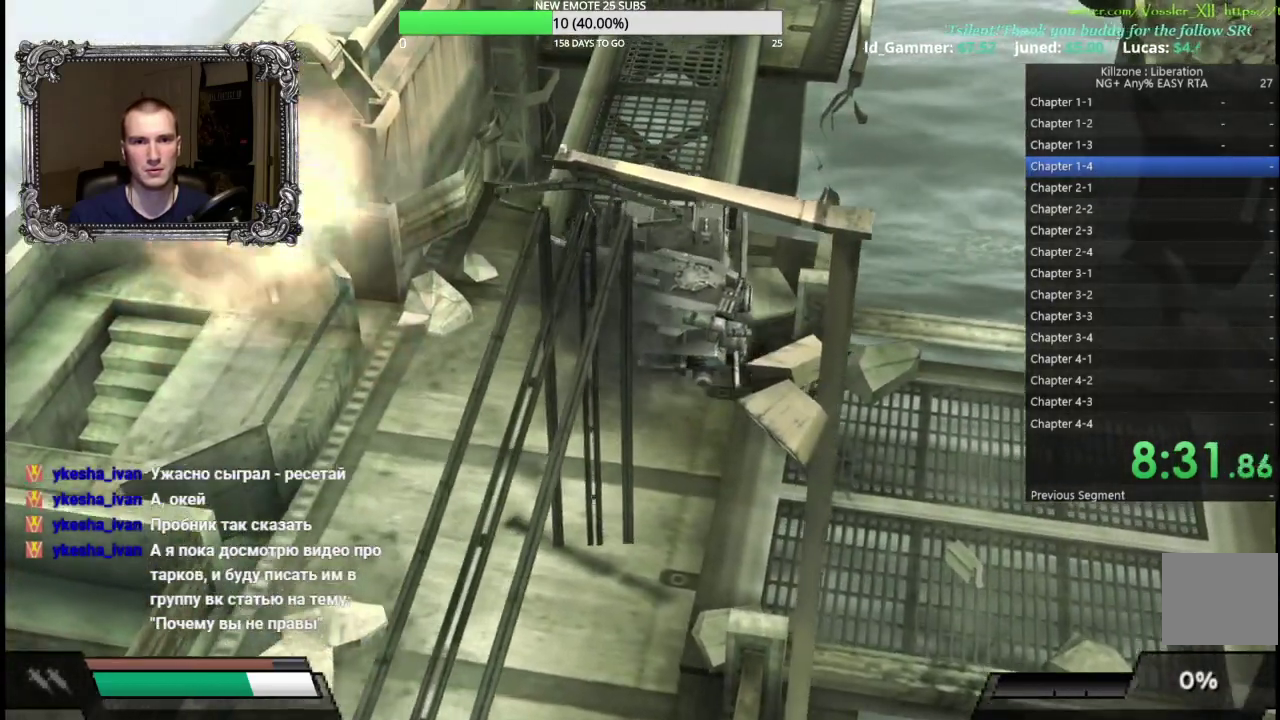
{"buttons": ["A", "R1"], "left_stick": "center", "button_events": [[467, "R1", "down"]]}